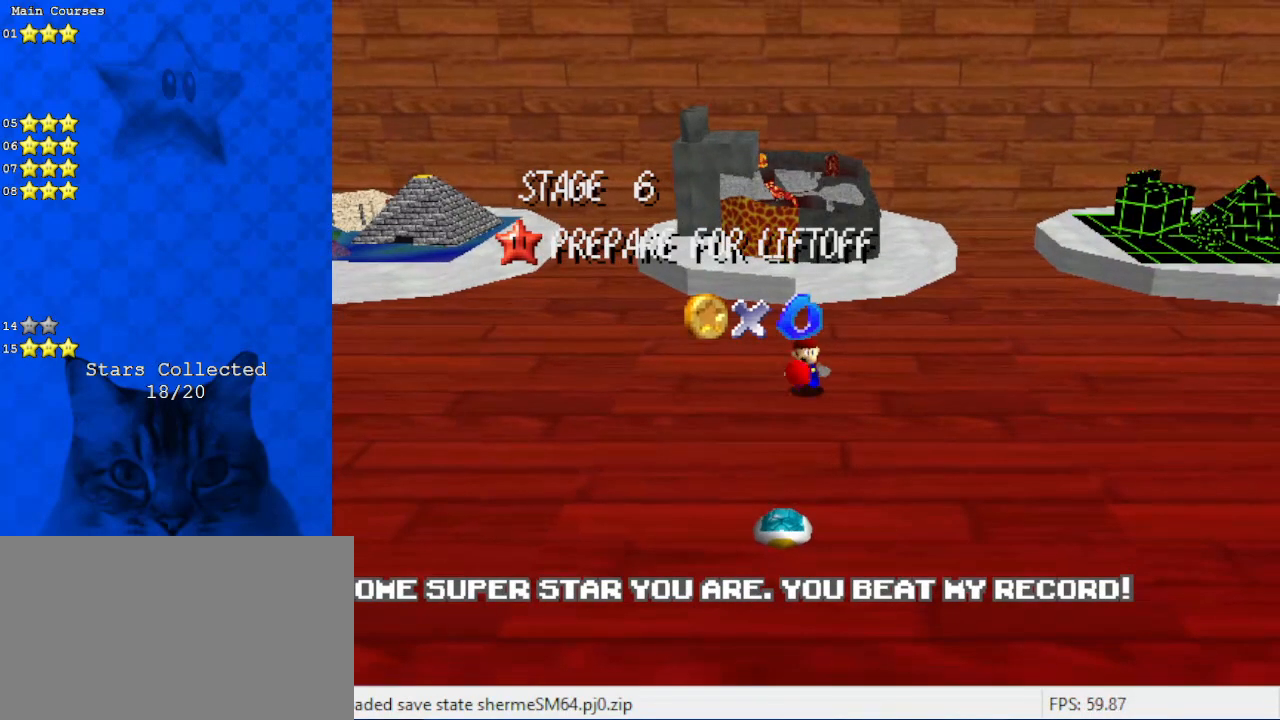
Gameplay with keyboard; each line is a JSON object with the keys held at the frame after it. "events" lists presses ("down") and releases ("up") of "a", "c", "ctrl", "d", "down", "left", "return", "right", "s", "shift", "up", "w", "x" and "y" between this image and that frame as [ms after this image, input, new state], when the widget could be followed in between. No other keys are recorded. Mouse input is not recorded.
{"keys": ["shift"], "events": [[367, "shift", "down"]]}
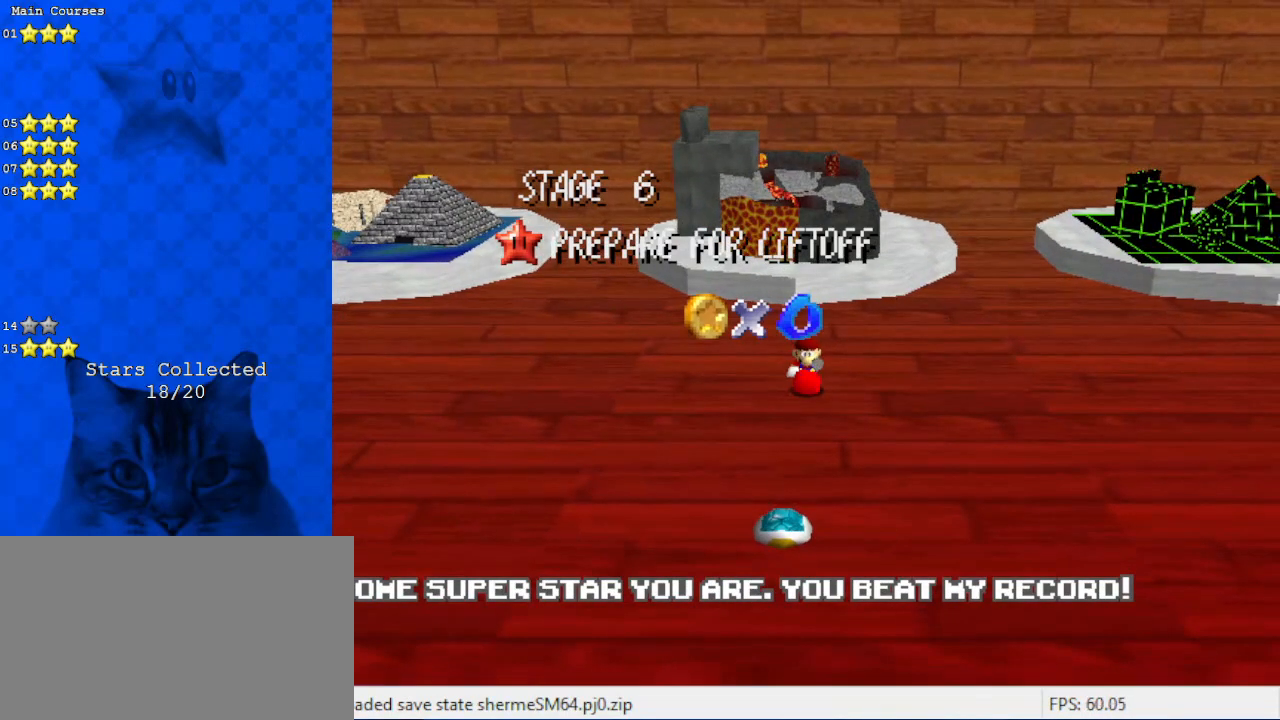
{"keys": ["shift"], "events": []}
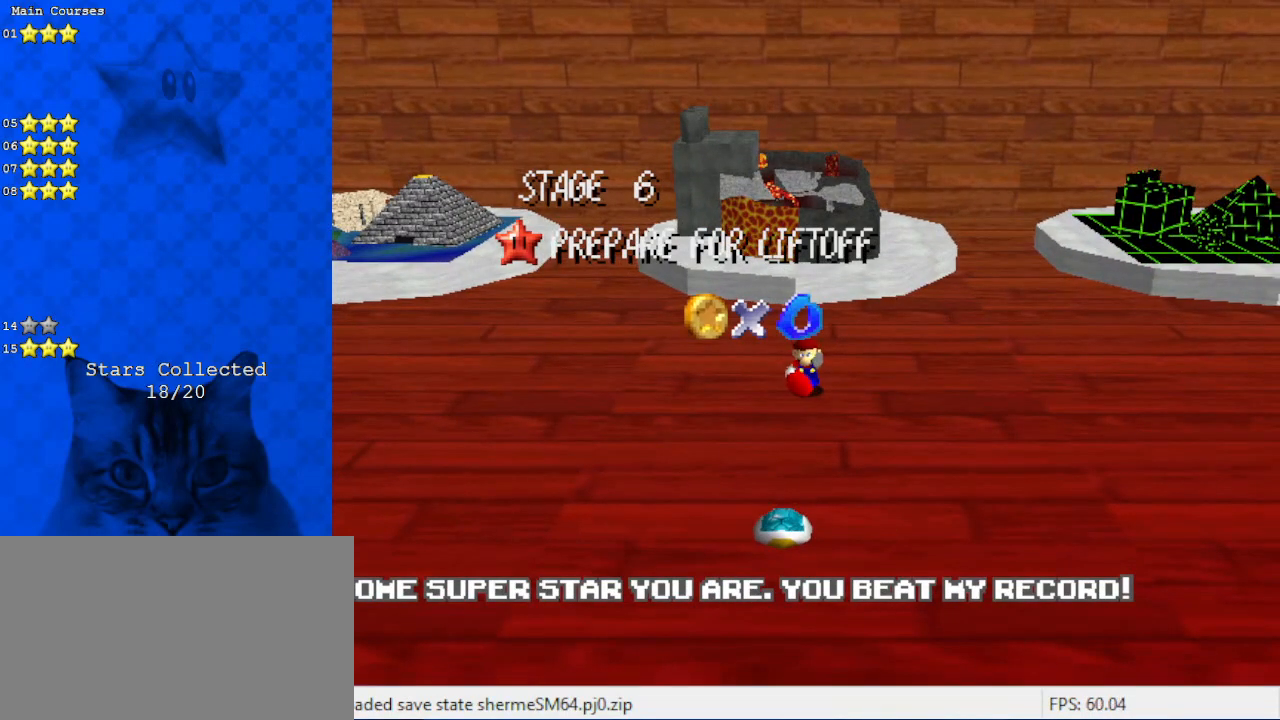
{"keys": [], "events": [[333, "shift", "up"]]}
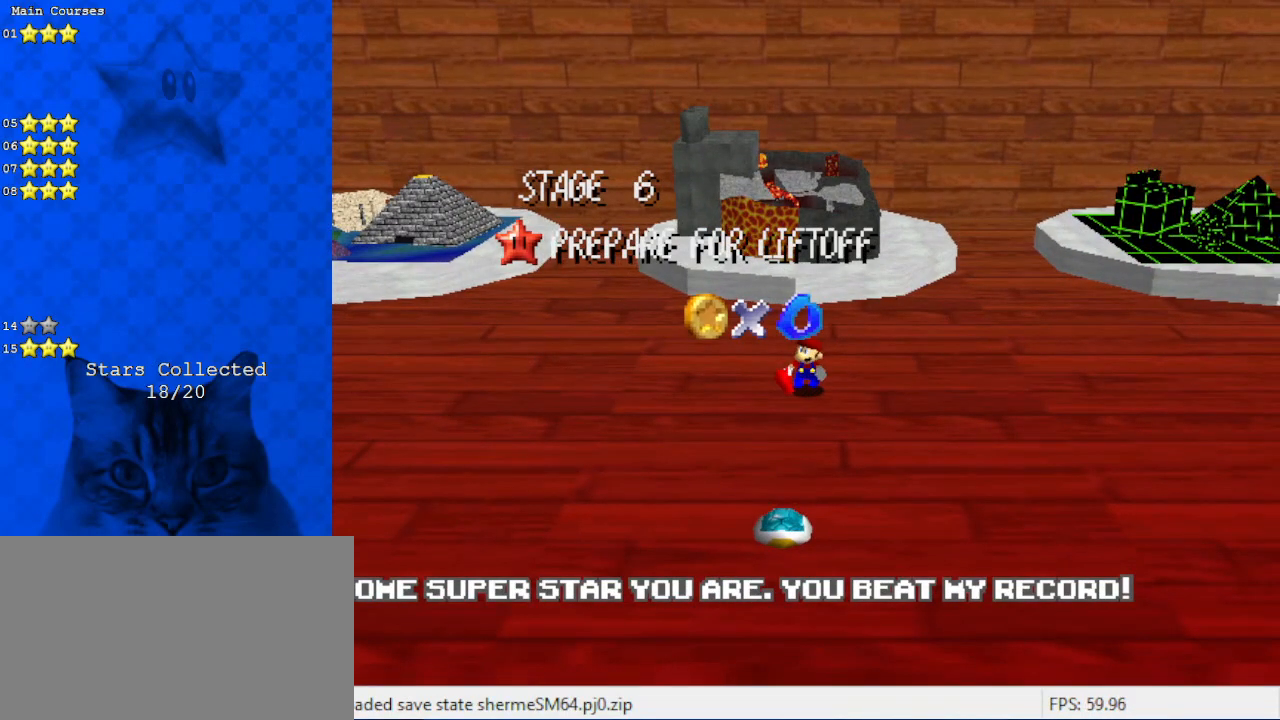
{"keys": ["shift"], "events": [[400, "shift", "down"]]}
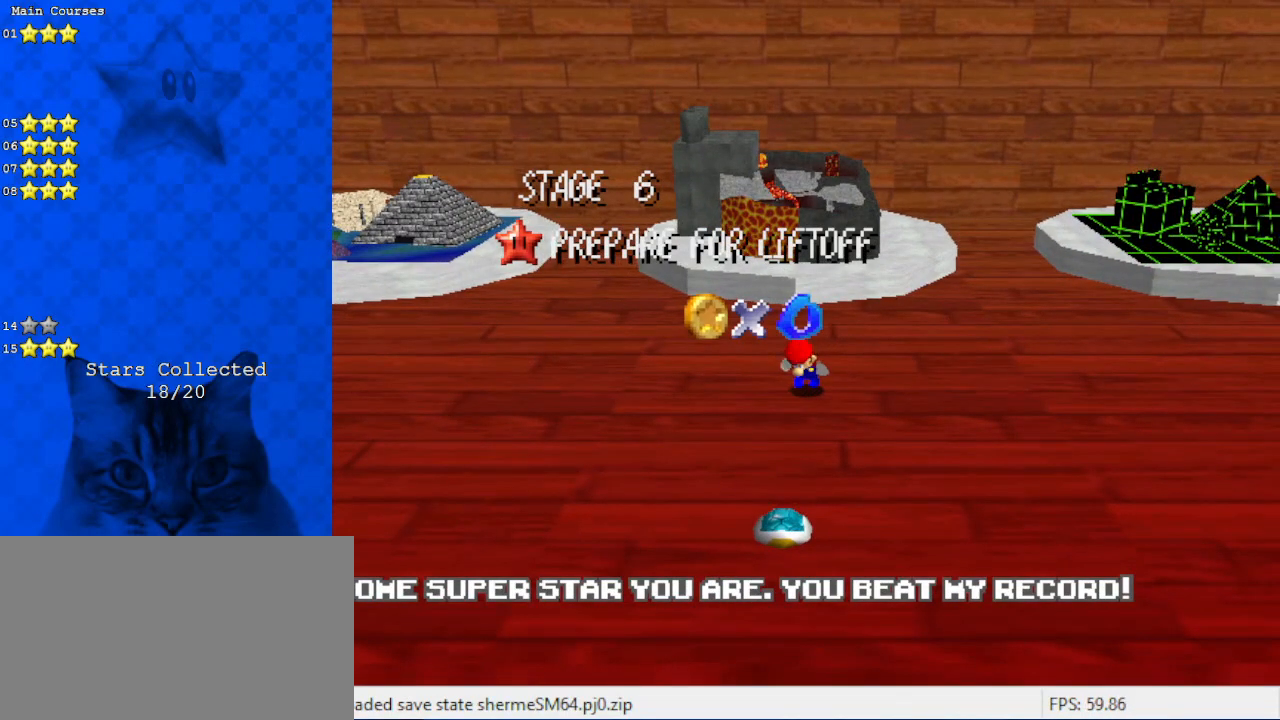
{"keys": [], "events": [[167, "shift", "up"]]}
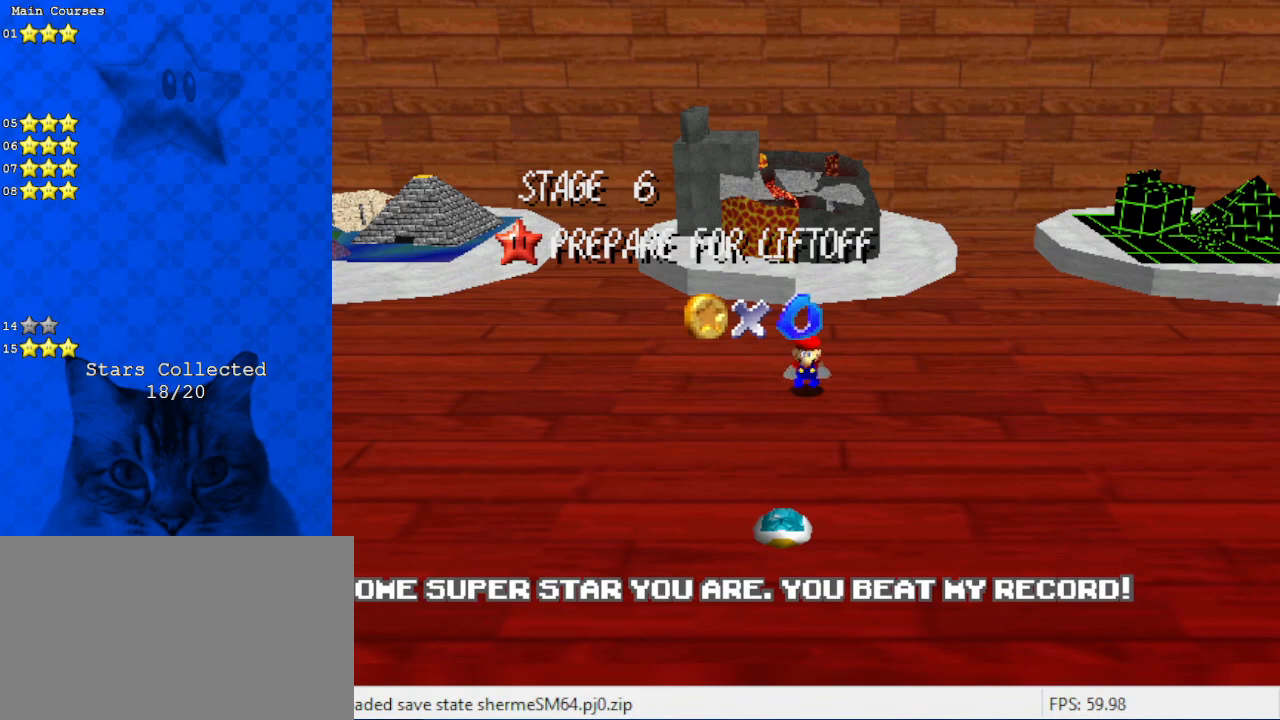
{"keys": [], "events": []}